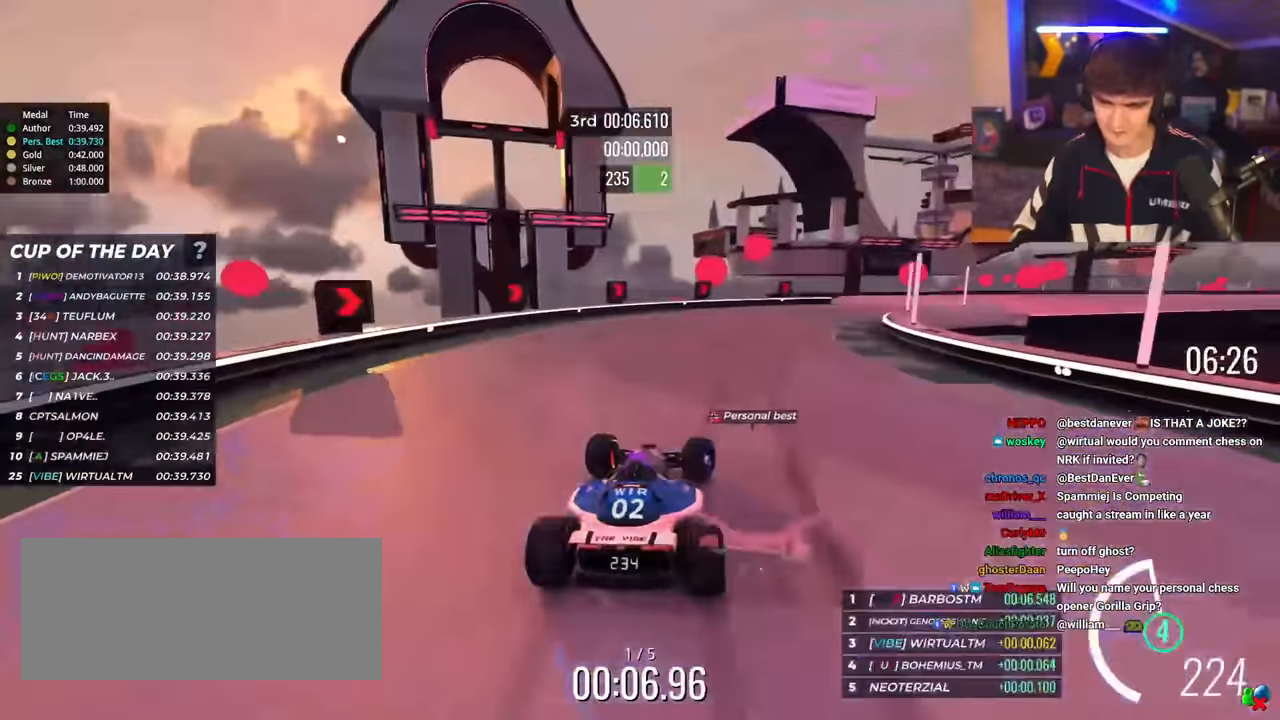
Gameplay with keyboard; each line is a JSON object with the keys held at the frame after it. "events" lists presses ("down") and releases ("up") of "brake", "down", "left", "right" and "up" between this image and that frame as [ms after this image, input, new state], when the widget could be followed in between. No other keys are recorded. Mouse input is not recorded. Key names are as the overlay labels them; some are game actions (e.g. jump) rather than physical keys.
{"keys": ["right", "up"], "events": [[33, "brake", "up"]]}
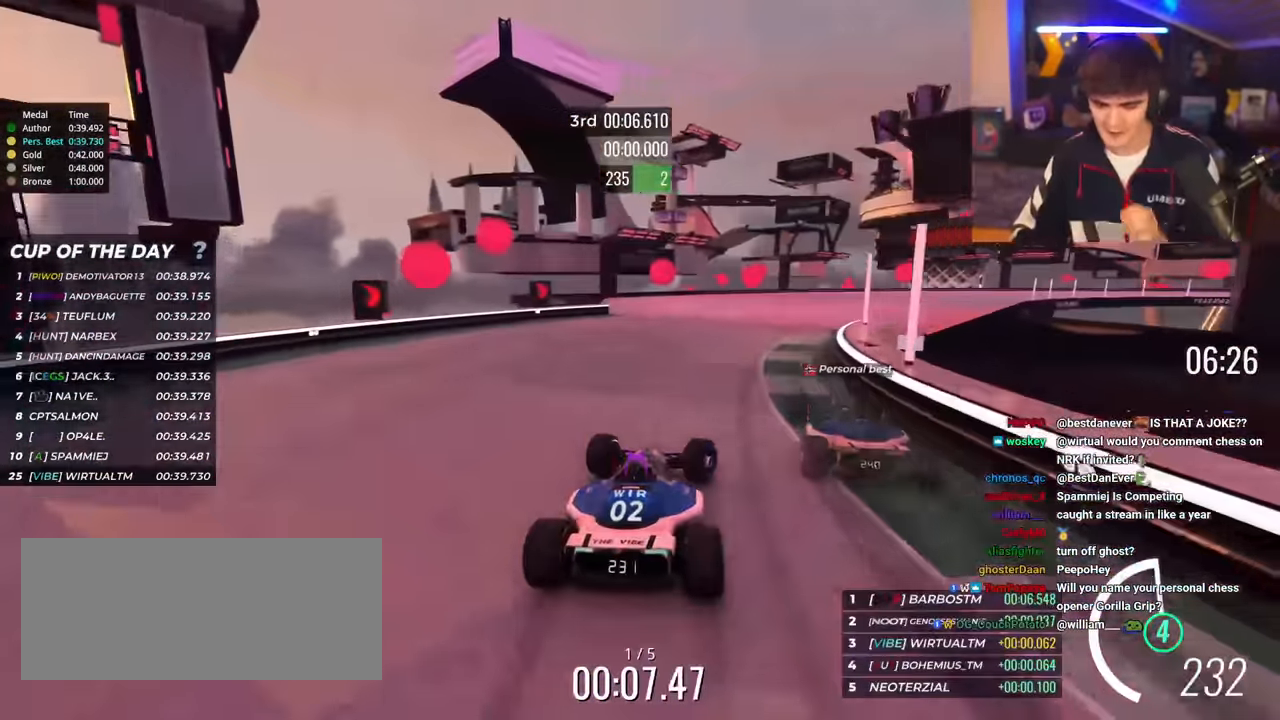
{"keys": ["up"], "events": [[467, "right", "up"]]}
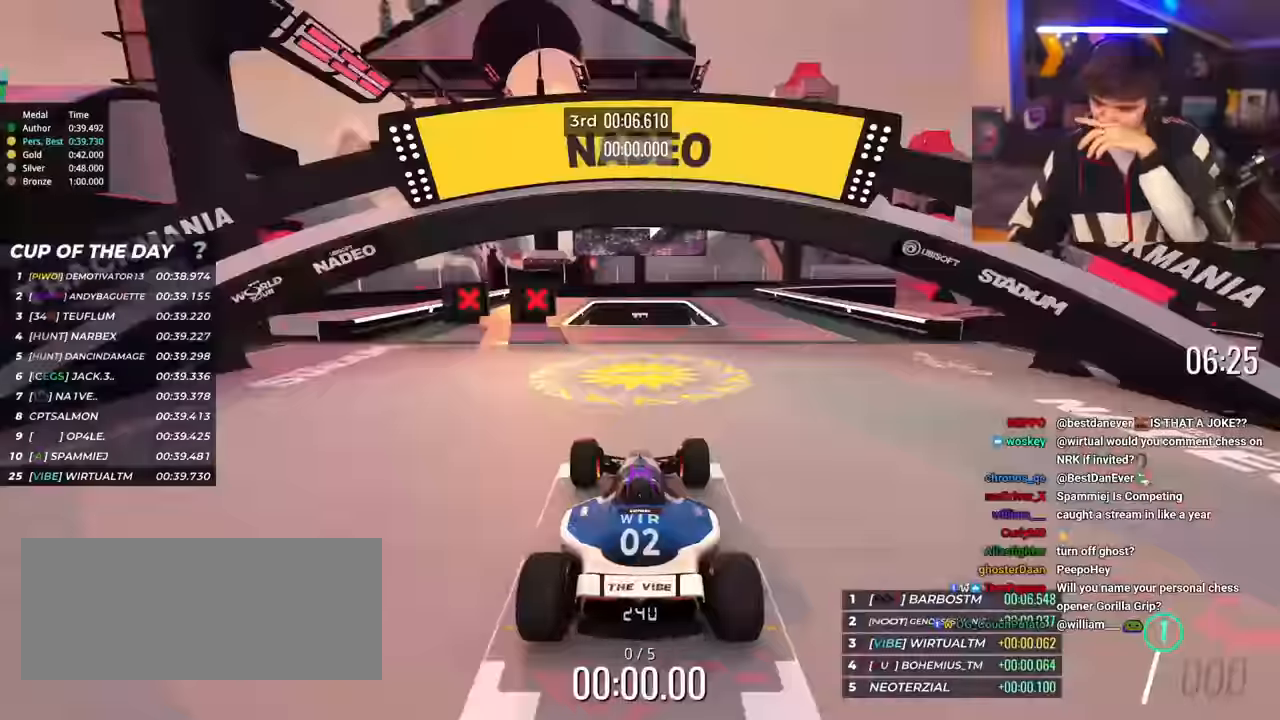
{"keys": ["up"], "events": []}
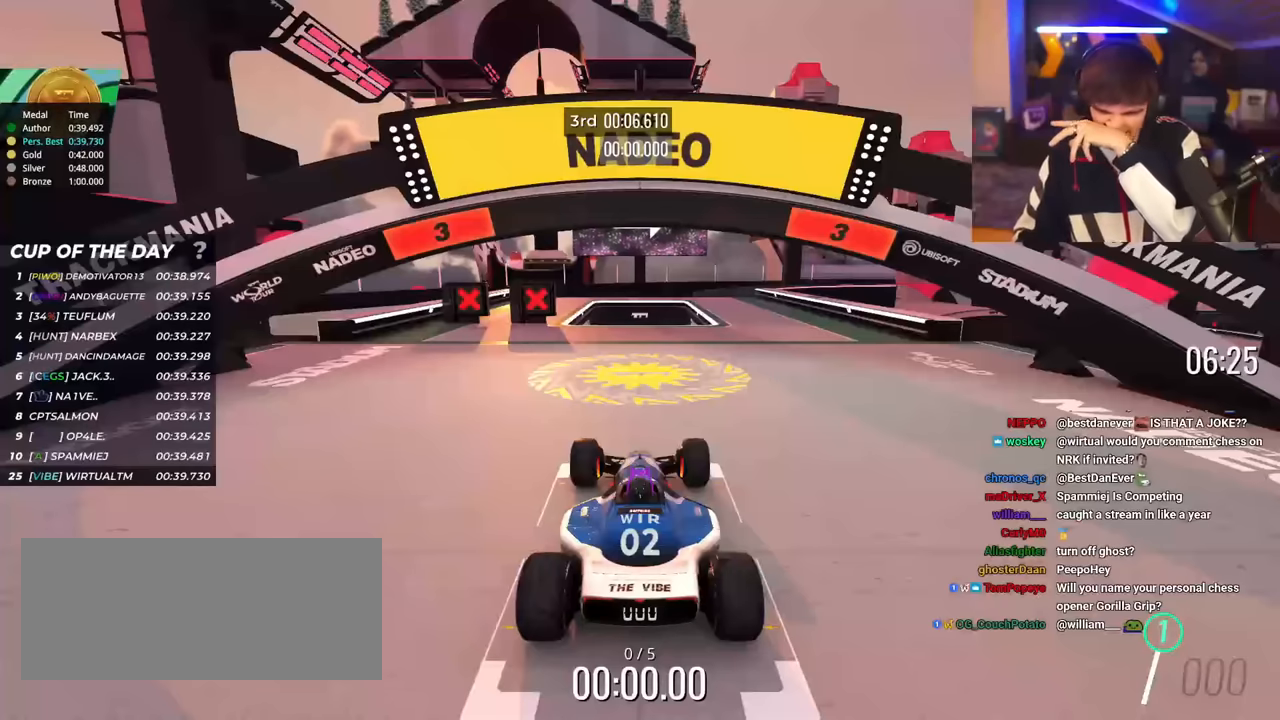
{"keys": ["up"], "events": []}
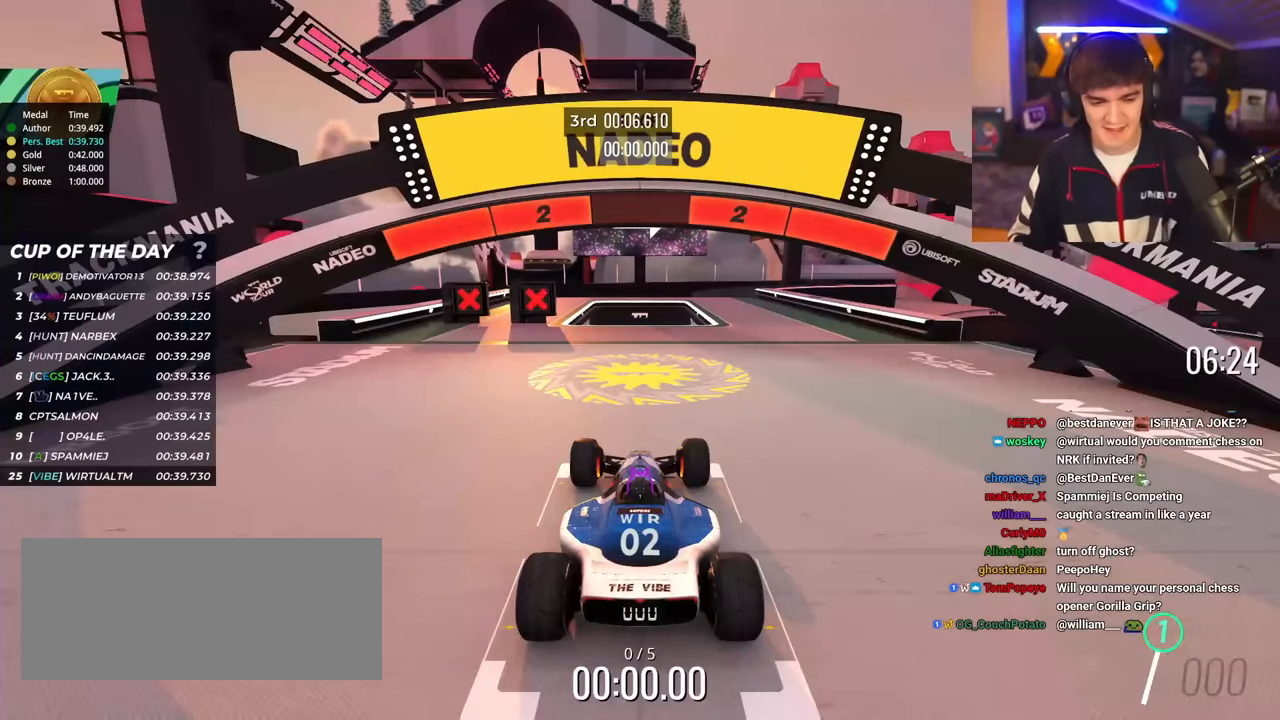
{"keys": ["up"], "events": []}
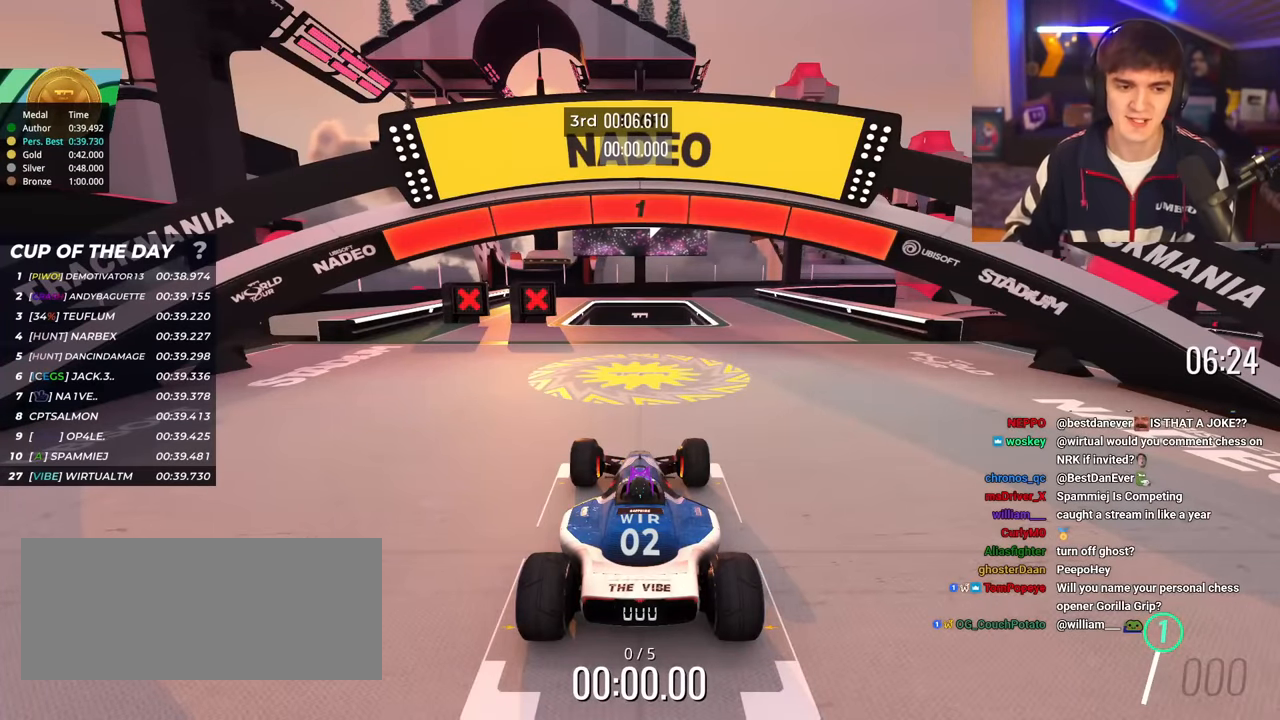
{"keys": ["up"], "events": []}
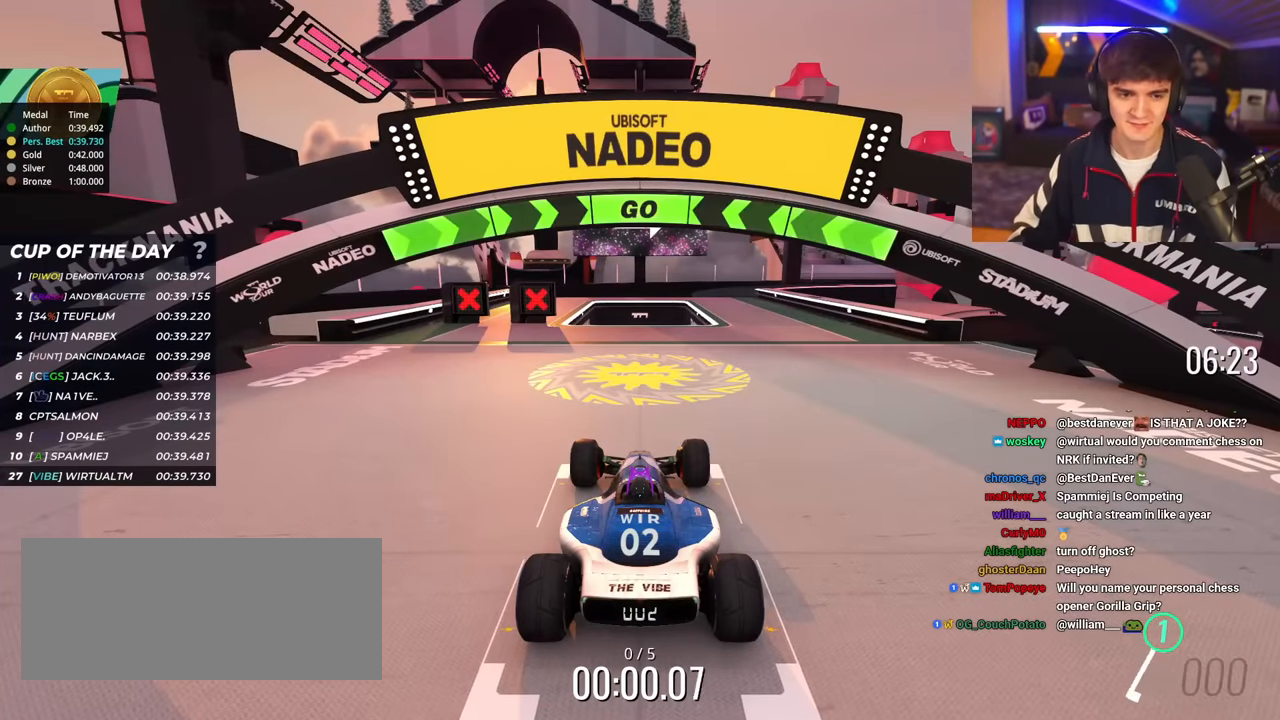
{"keys": ["right", "up"], "events": [[317, "right", "down"]]}
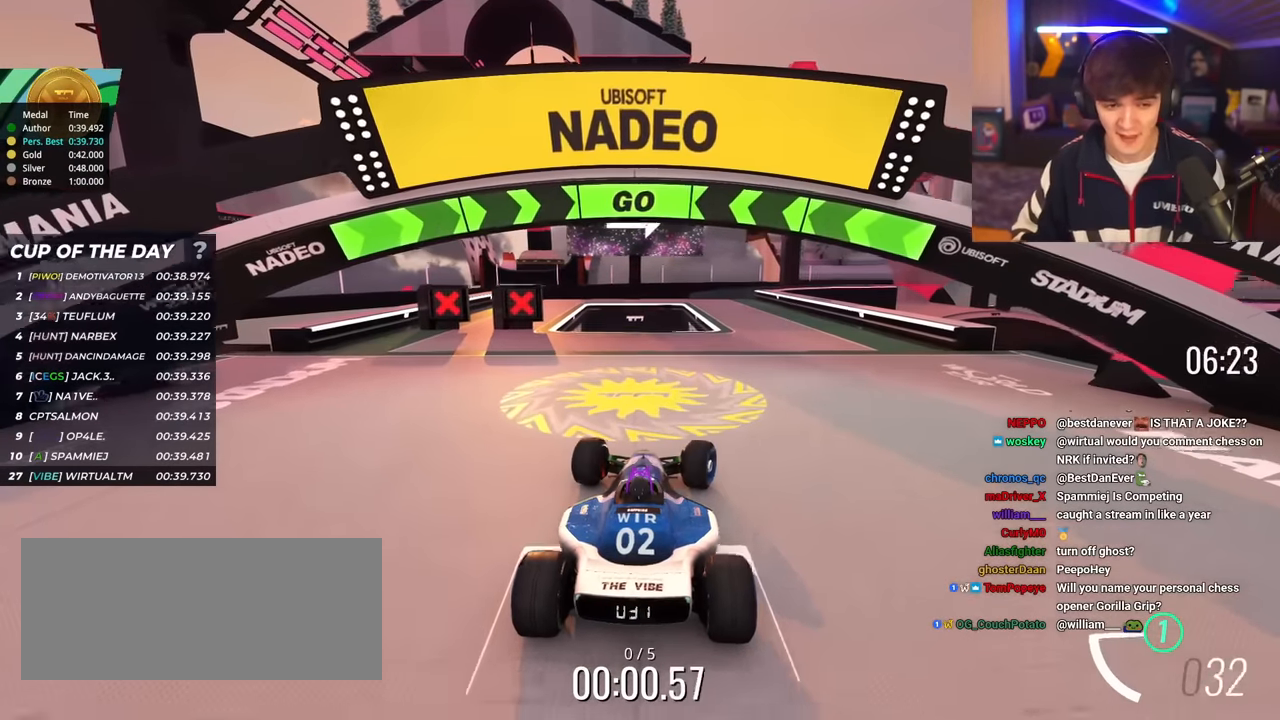
{"keys": ["up"], "events": [[234, "right", "up"]]}
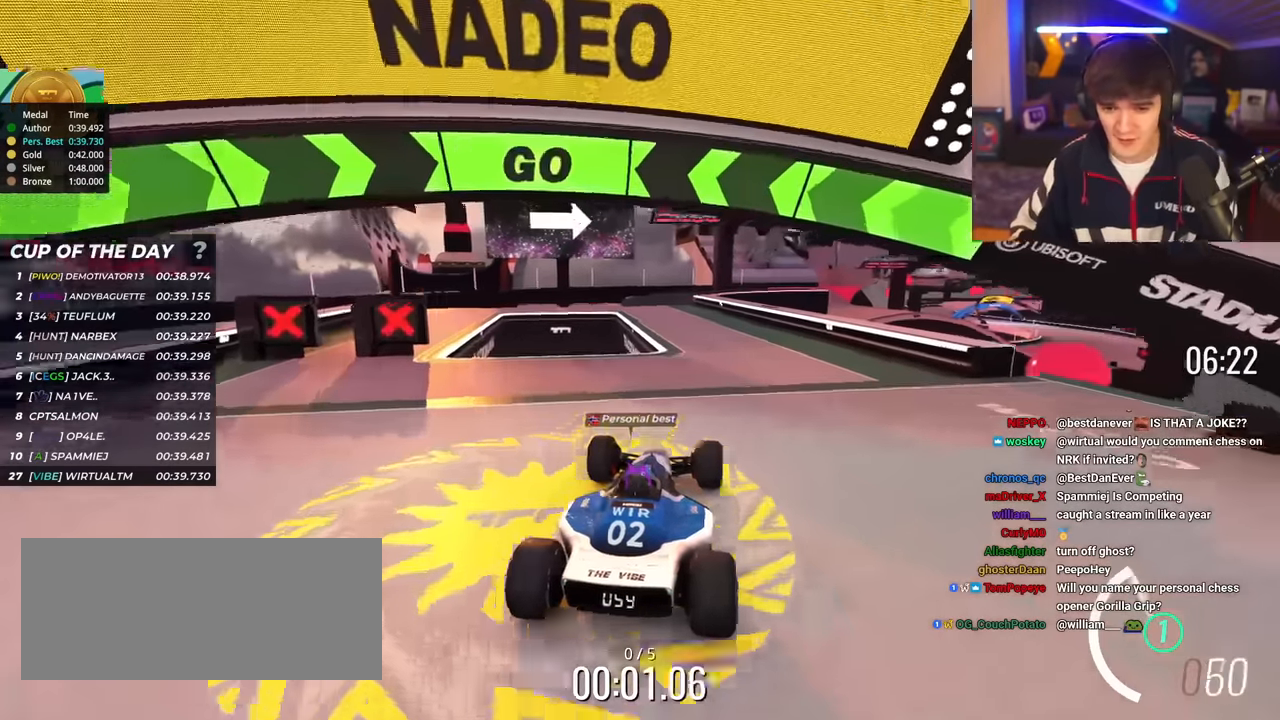
{"keys": ["left", "up"], "events": [[483, "left", "down"]]}
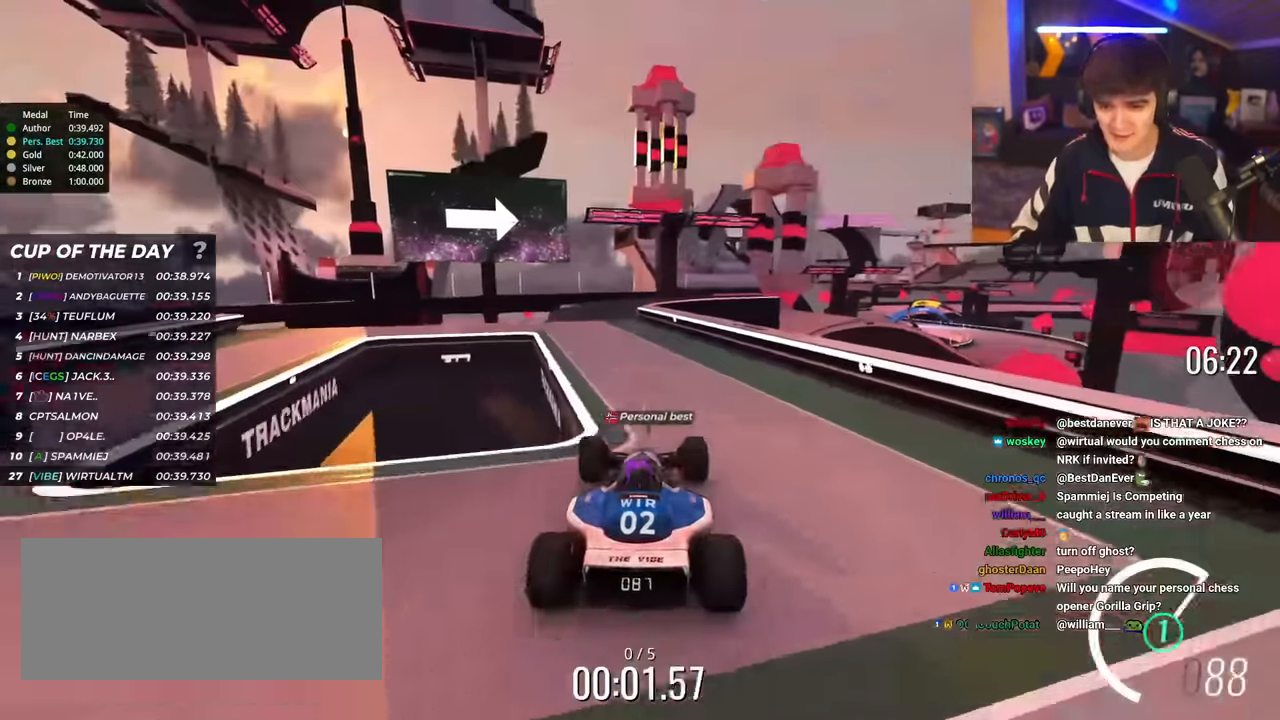
{"keys": ["right", "up"], "events": [[84, "left", "up"], [451, "right", "down"]]}
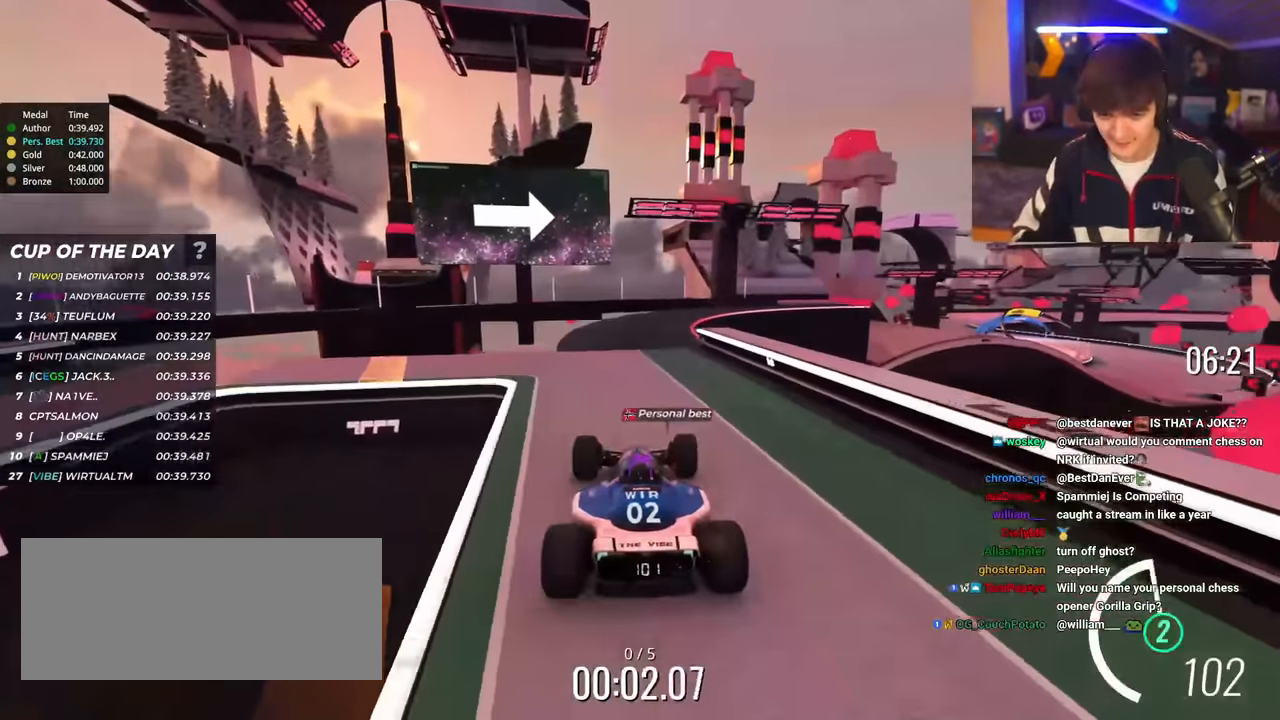
{"keys": ["up"], "events": [[50, "right", "up"], [417, "right", "down"], [467, "right", "up"]]}
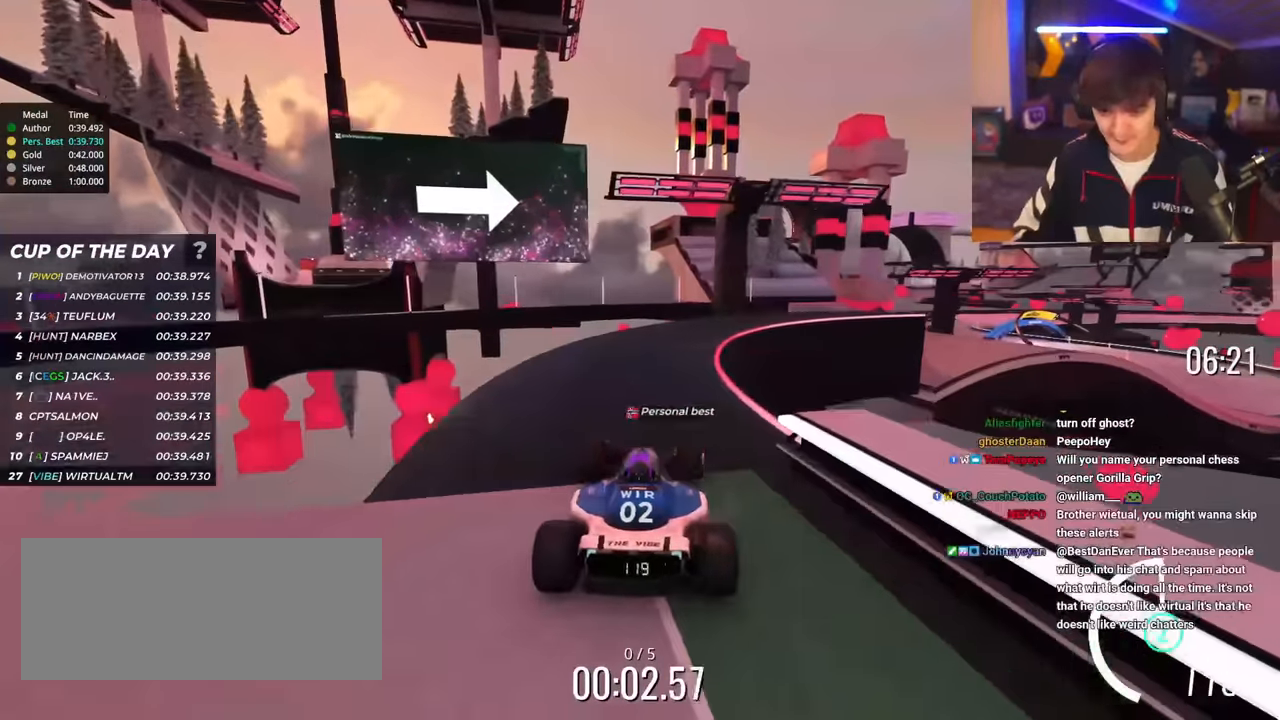
{"keys": ["right", "up"], "events": [[250, "right", "down"], [384, "right", "up"], [434, "right", "down"]]}
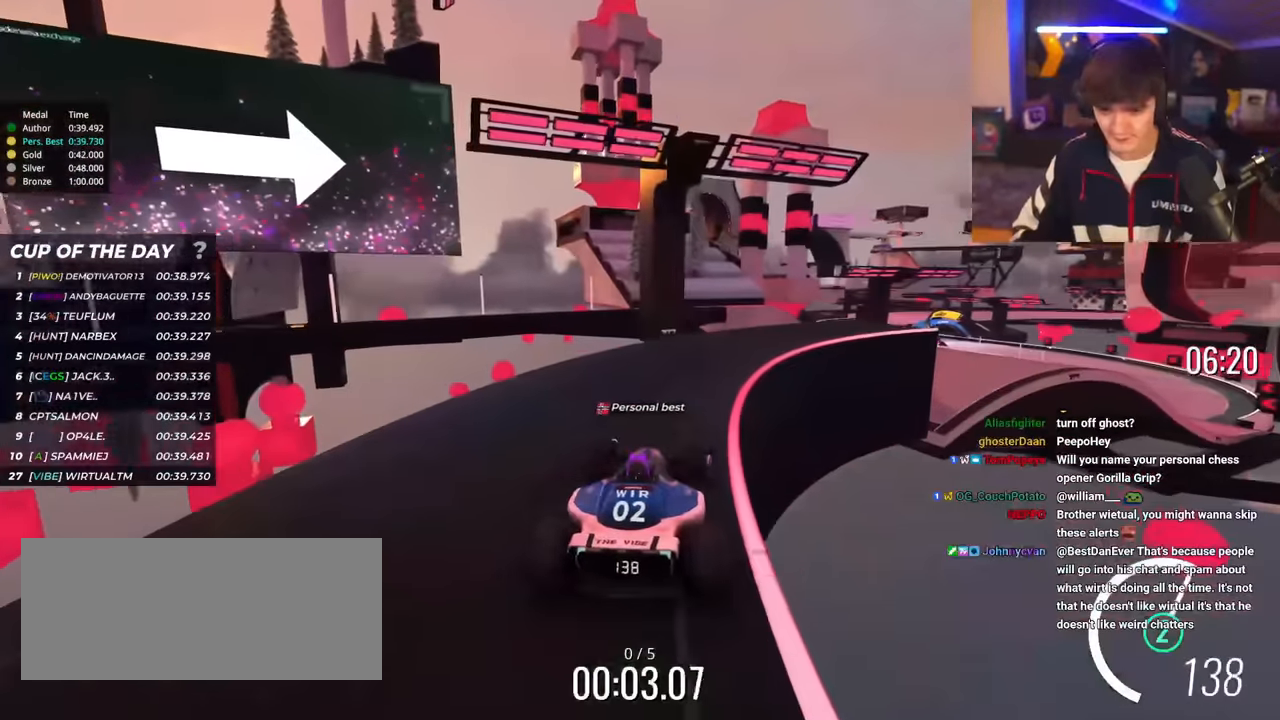
{"keys": ["up"], "events": [[267, "right", "up"], [317, "right", "down"], [450, "right", "up"]]}
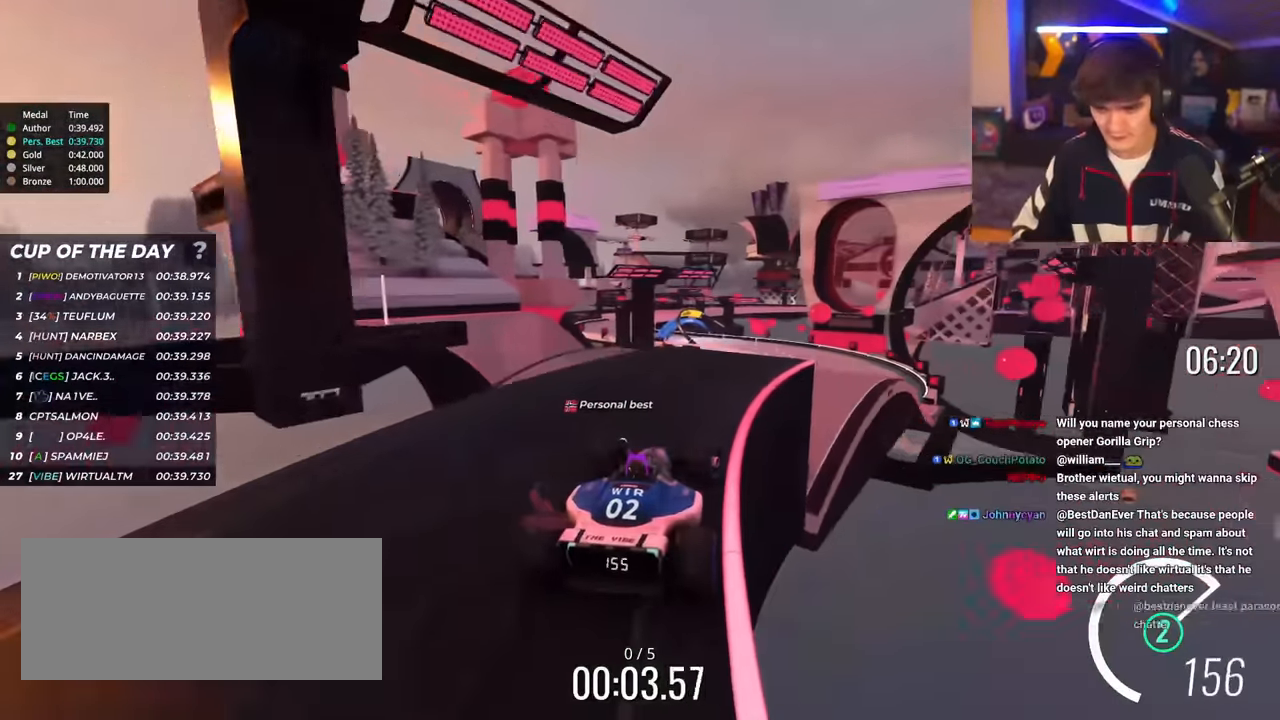
{"keys": ["up"], "events": [[50, "right", "down"], [134, "right", "up"], [184, "left", "down"], [234, "left", "up"]]}
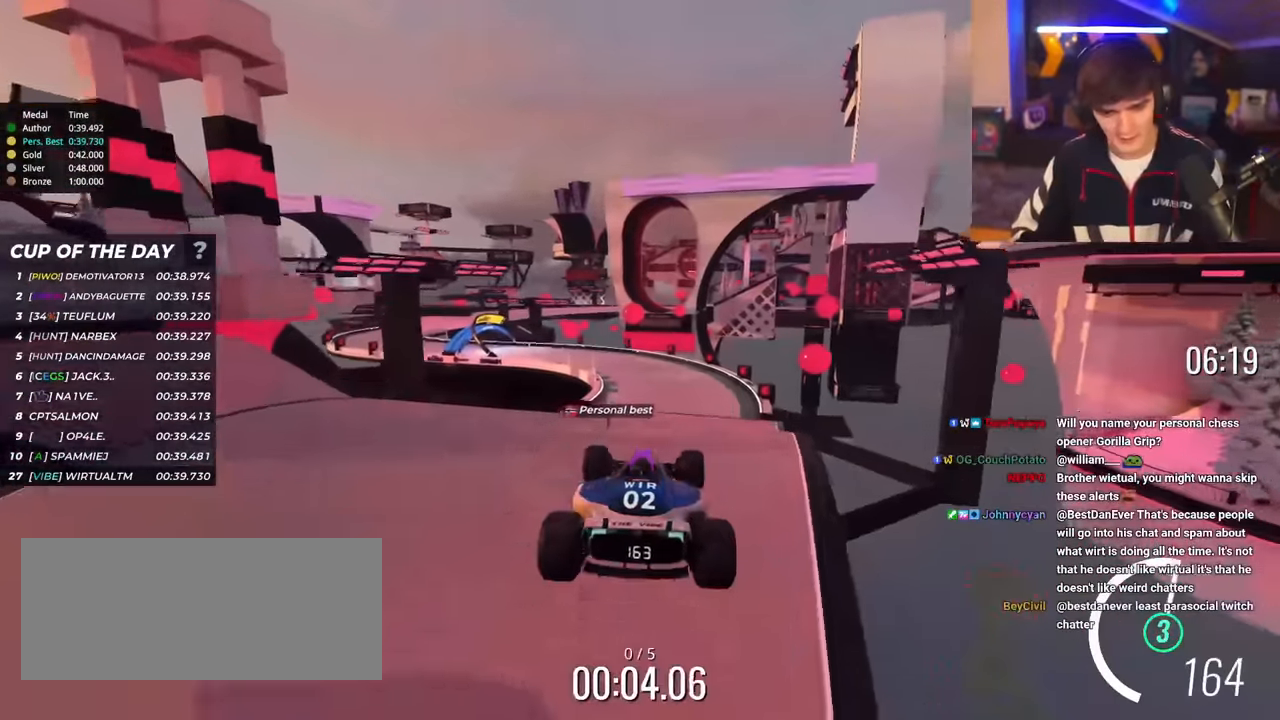
{"keys": ["up"], "events": []}
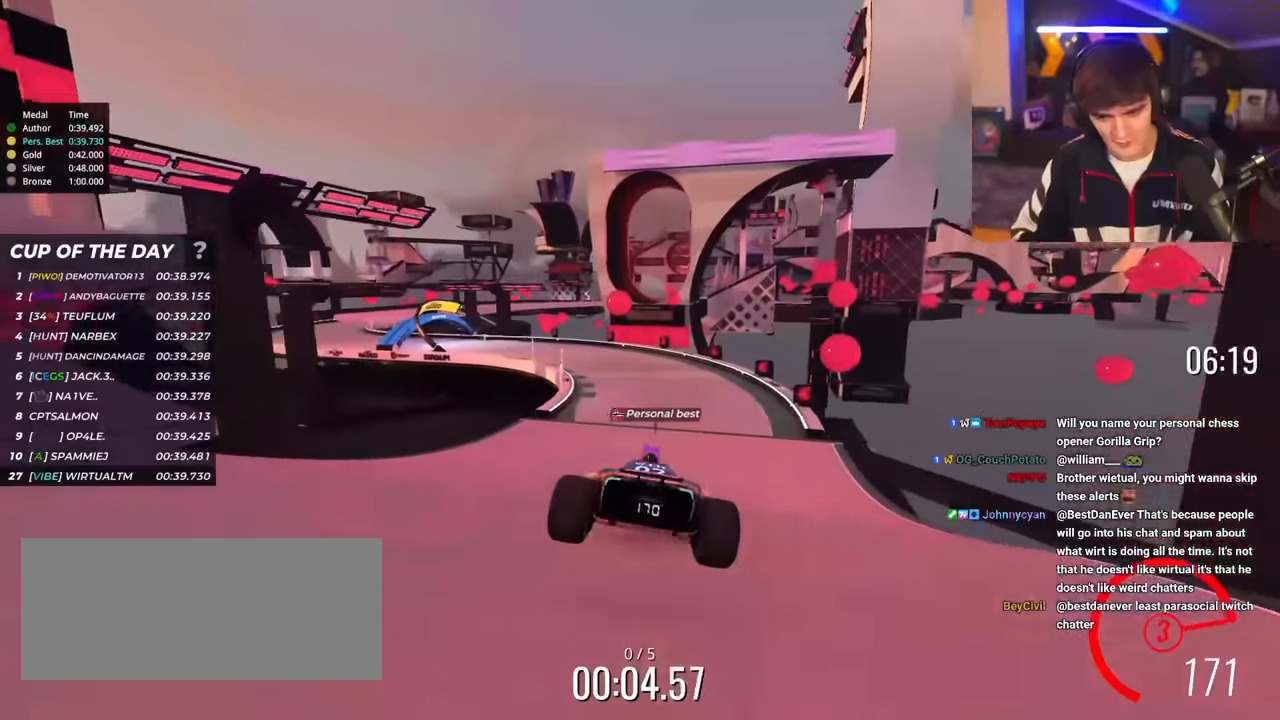
{"keys": ["left", "up"], "events": [[501, "left", "down"]]}
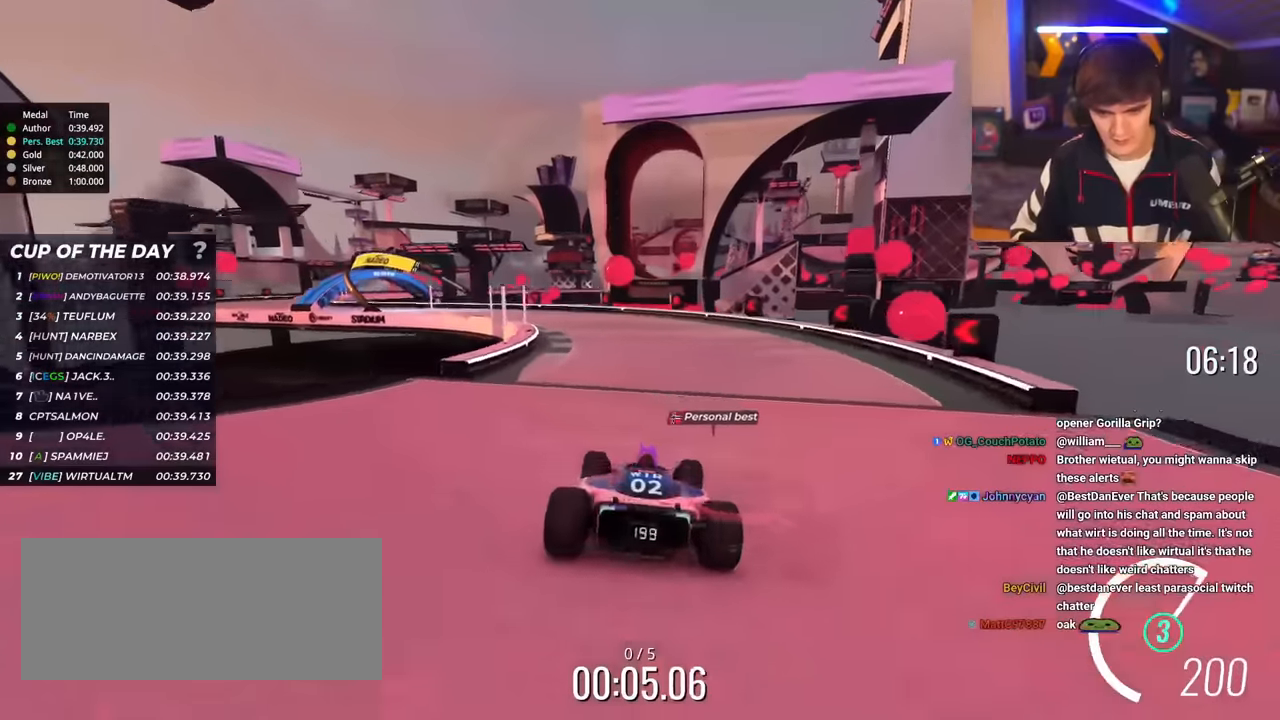
{"keys": ["up"], "events": [[150, "left", "up"], [183, "left", "down"], [467, "left", "up"]]}
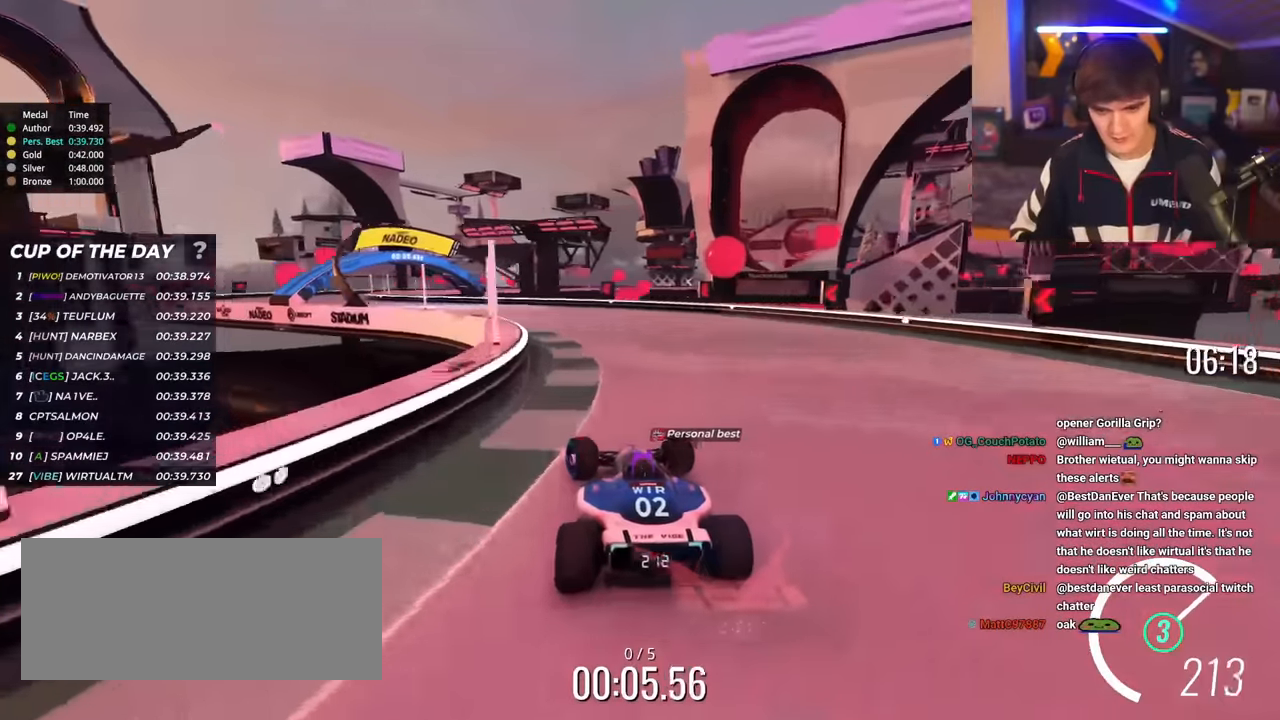
{"keys": ["left", "up"], "events": [[17, "left", "down"]]}
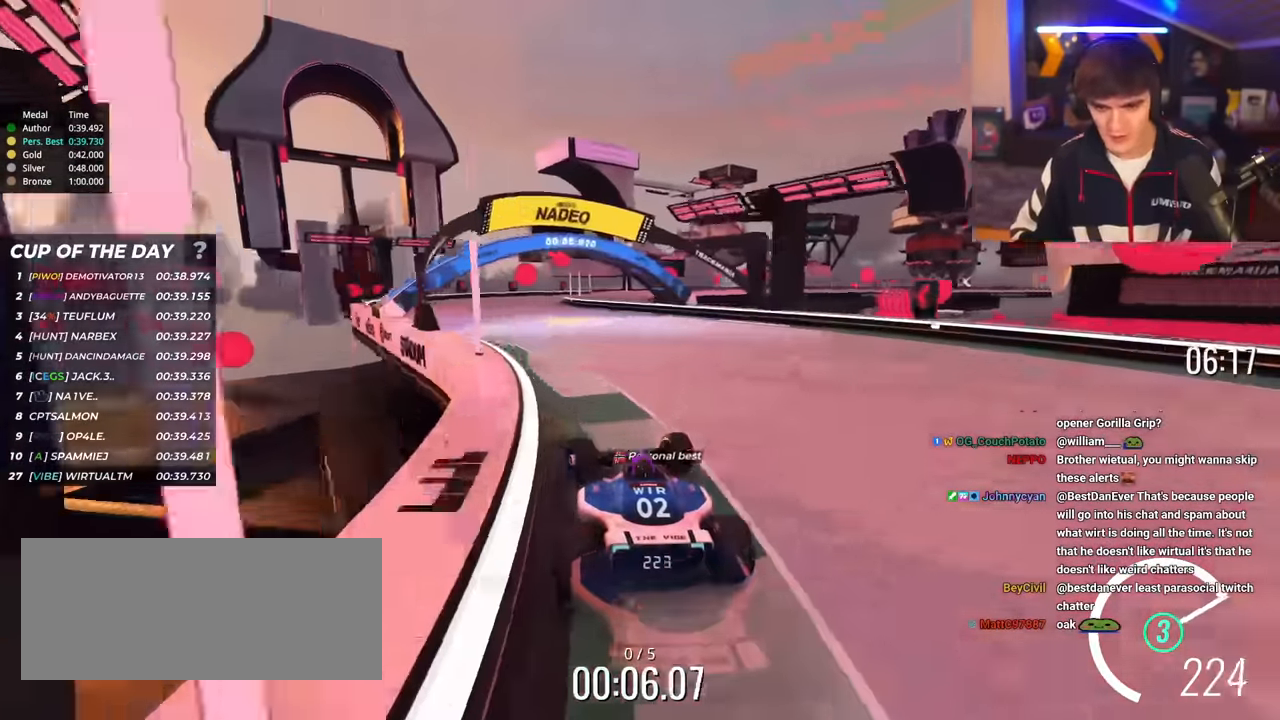
{"keys": ["right", "up"], "events": [[216, "left", "up"], [267, "right", "down"]]}
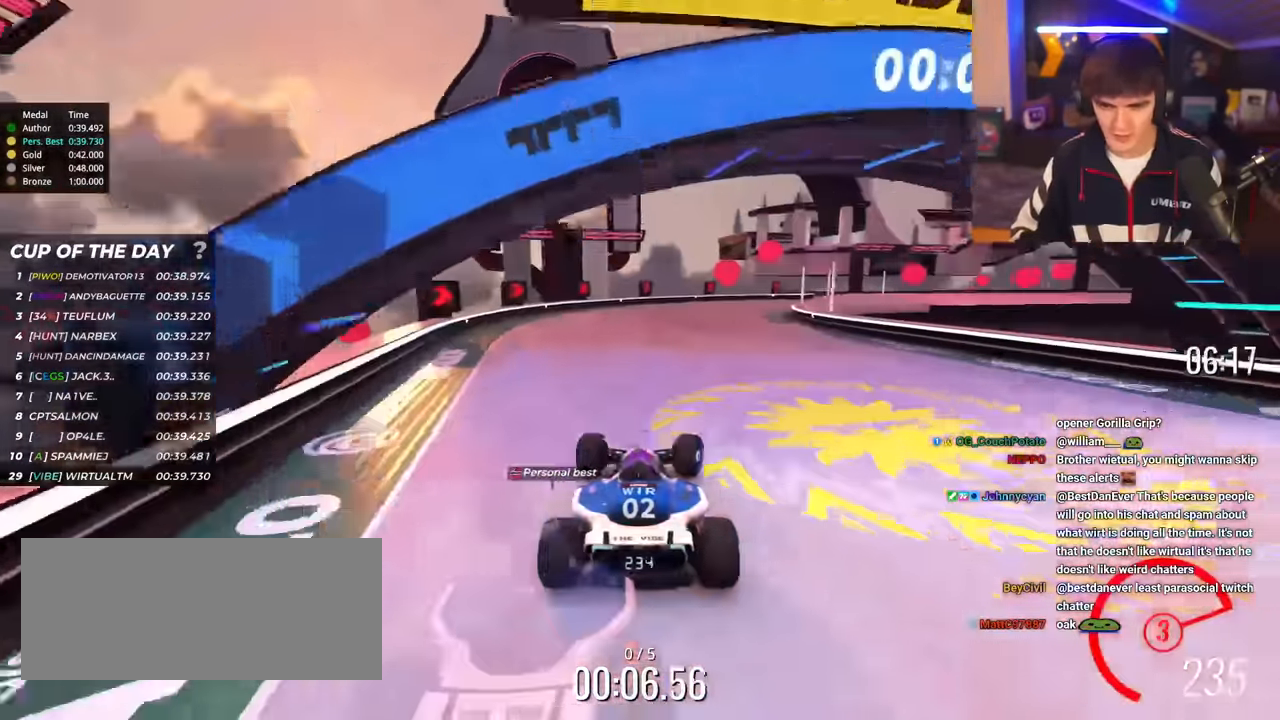
{"keys": ["brake", "right", "up"], "events": [[234, "right", "up"], [284, "right", "down"], [334, "brake", "down"]]}
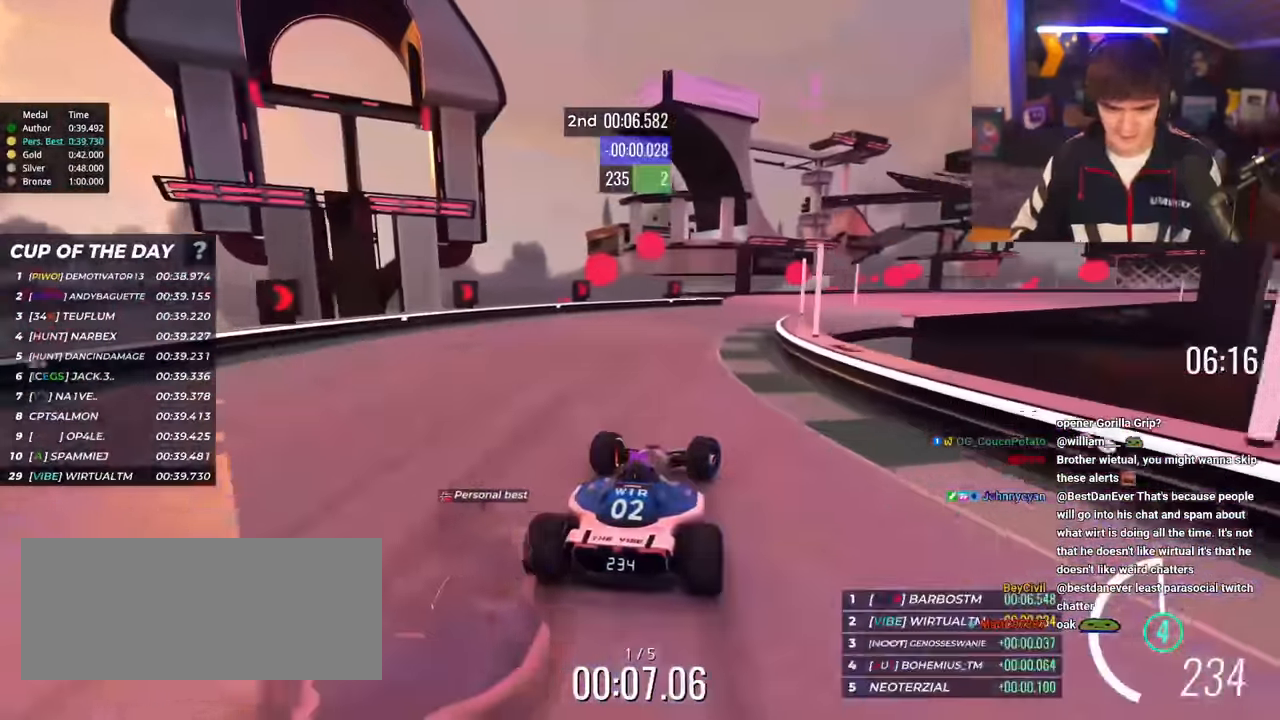
{"keys": ["right", "up"], "events": [[66, "brake", "up"]]}
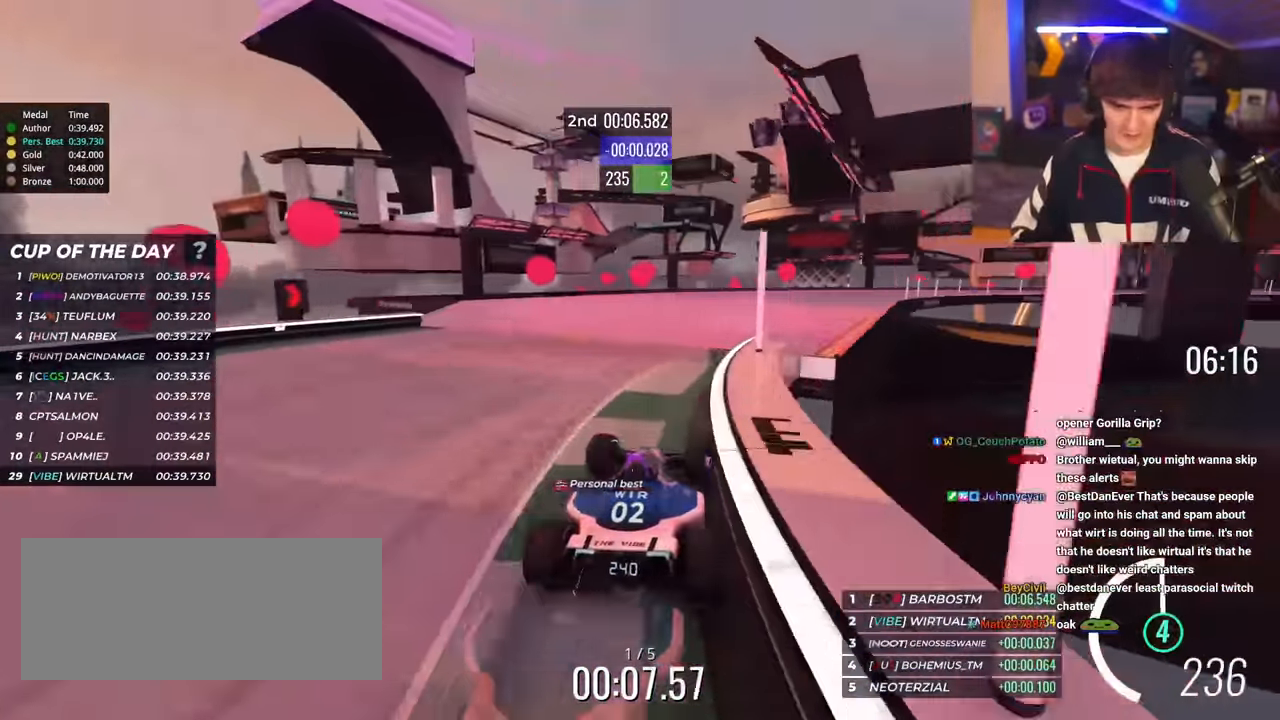
{"keys": ["up"], "events": [[400, "right", "up"]]}
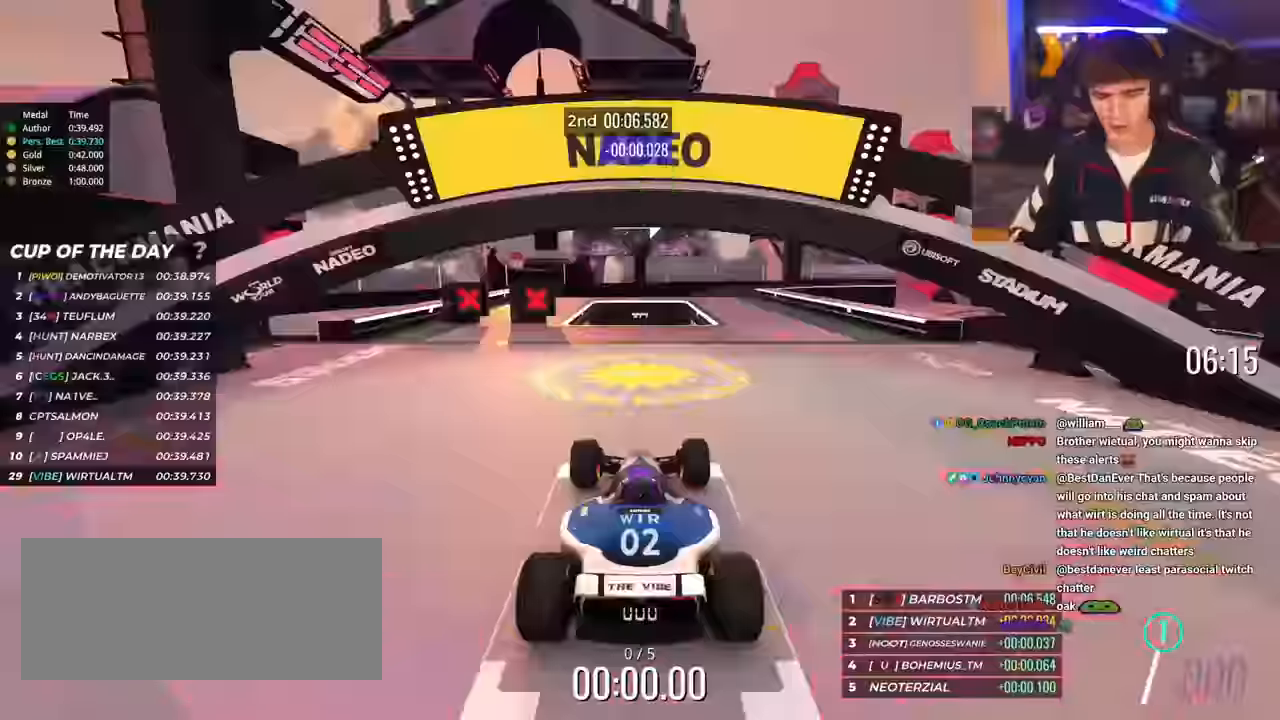
{"keys": ["up"], "events": []}
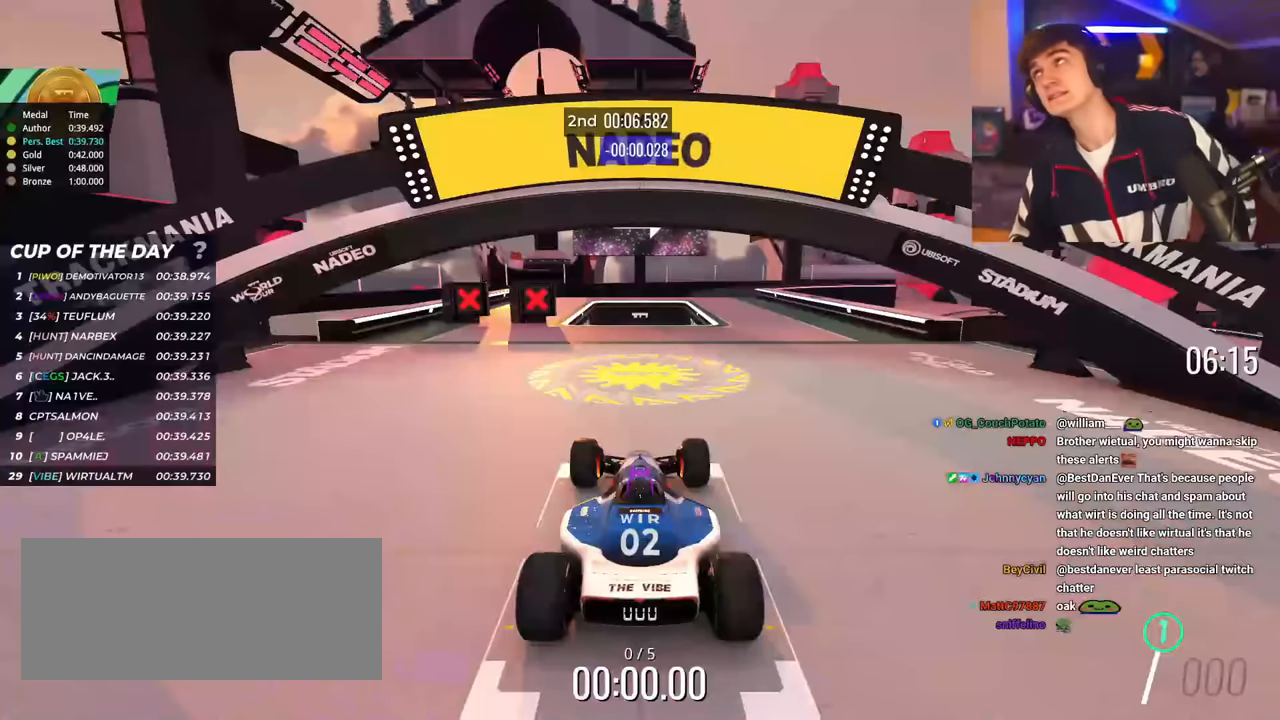
{"keys": ["up"], "events": []}
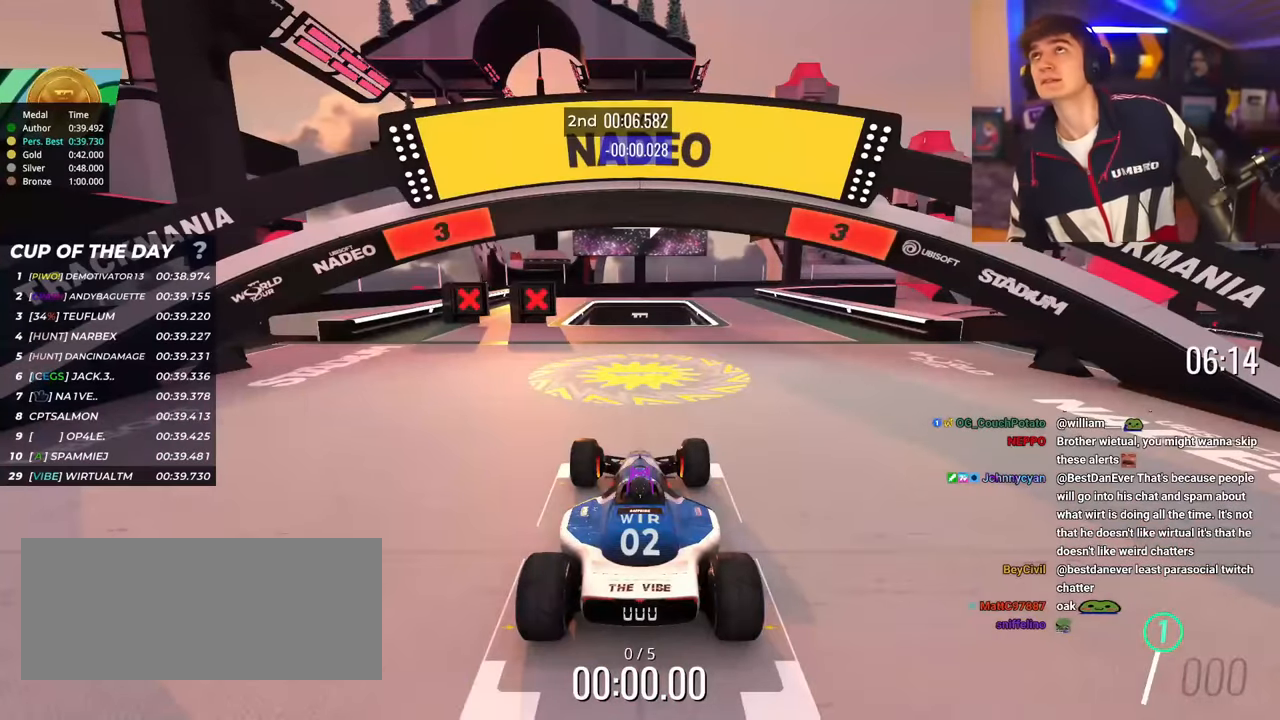
{"keys": ["up"], "events": []}
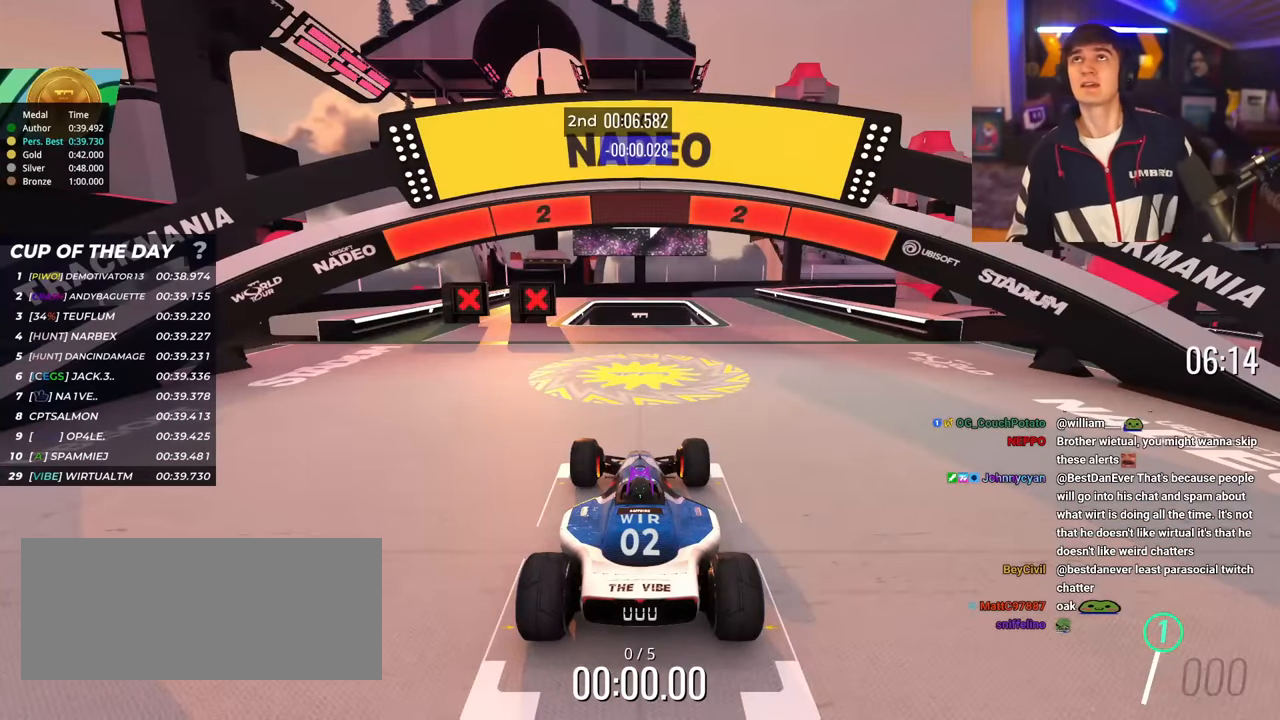
{"keys": ["up"], "events": []}
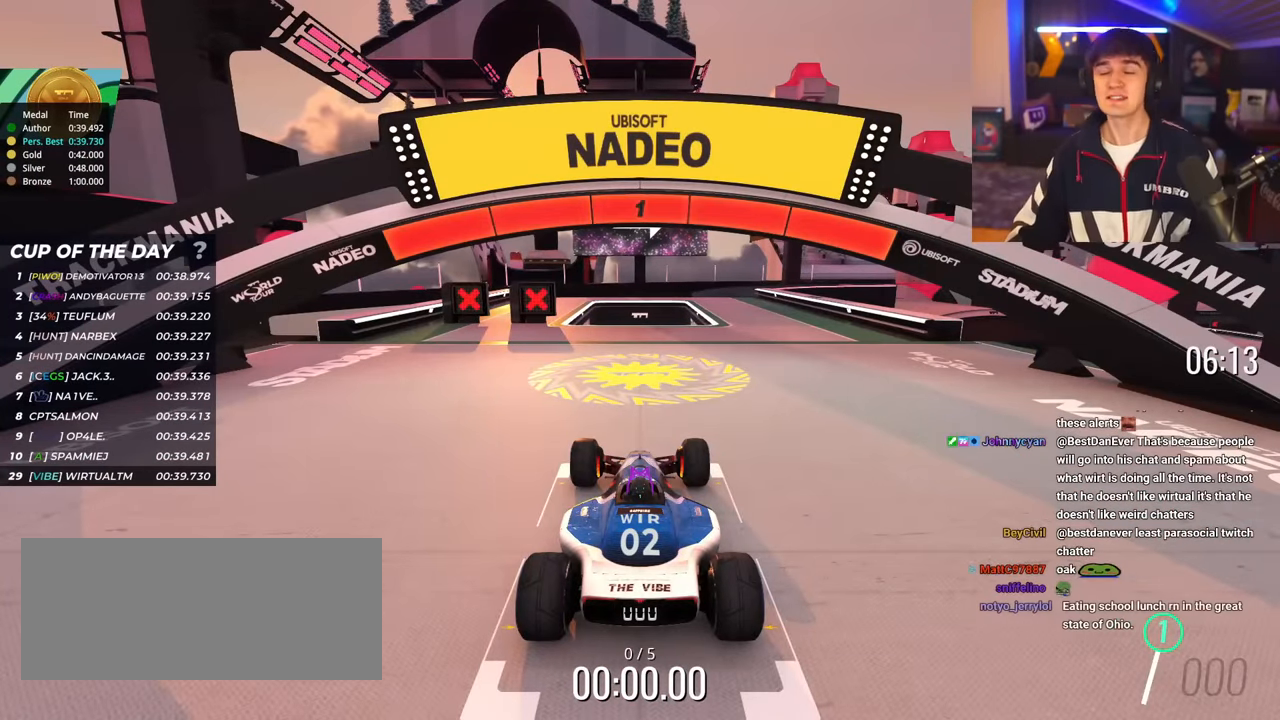
{"keys": ["right", "up"], "events": [[383, "right", "down"]]}
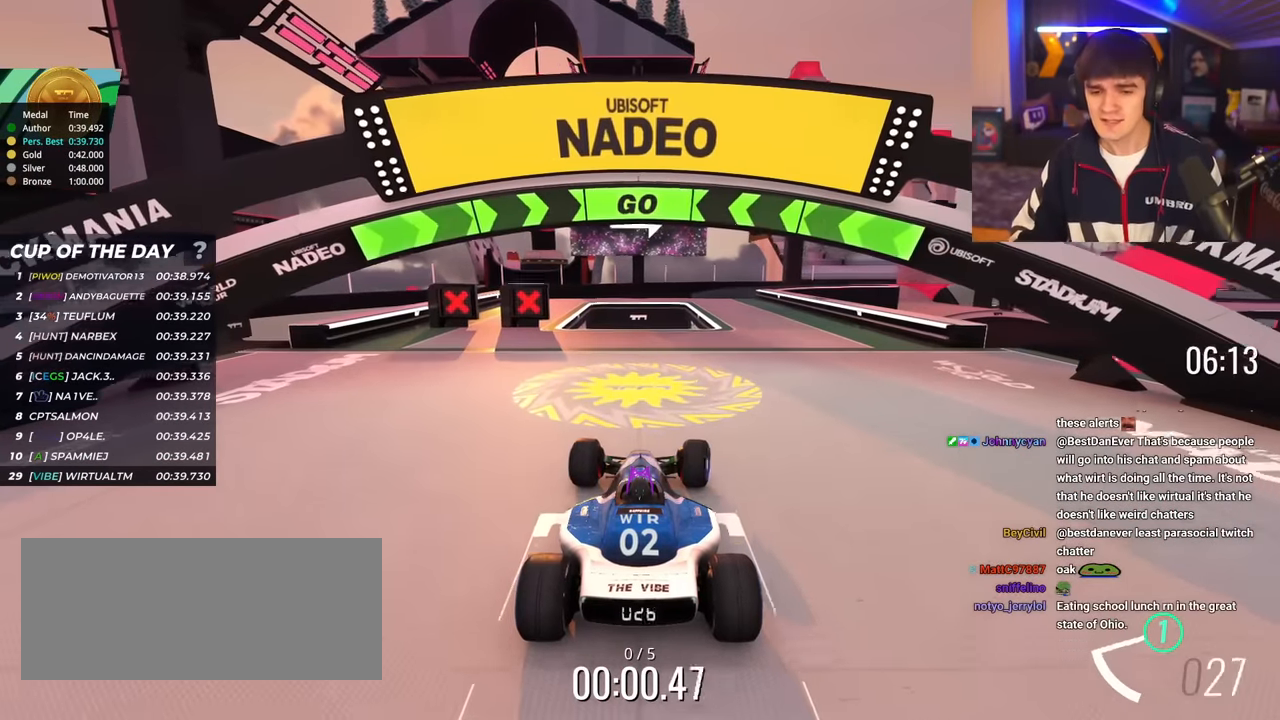
{"keys": ["up"], "events": [[317, "right", "up"]]}
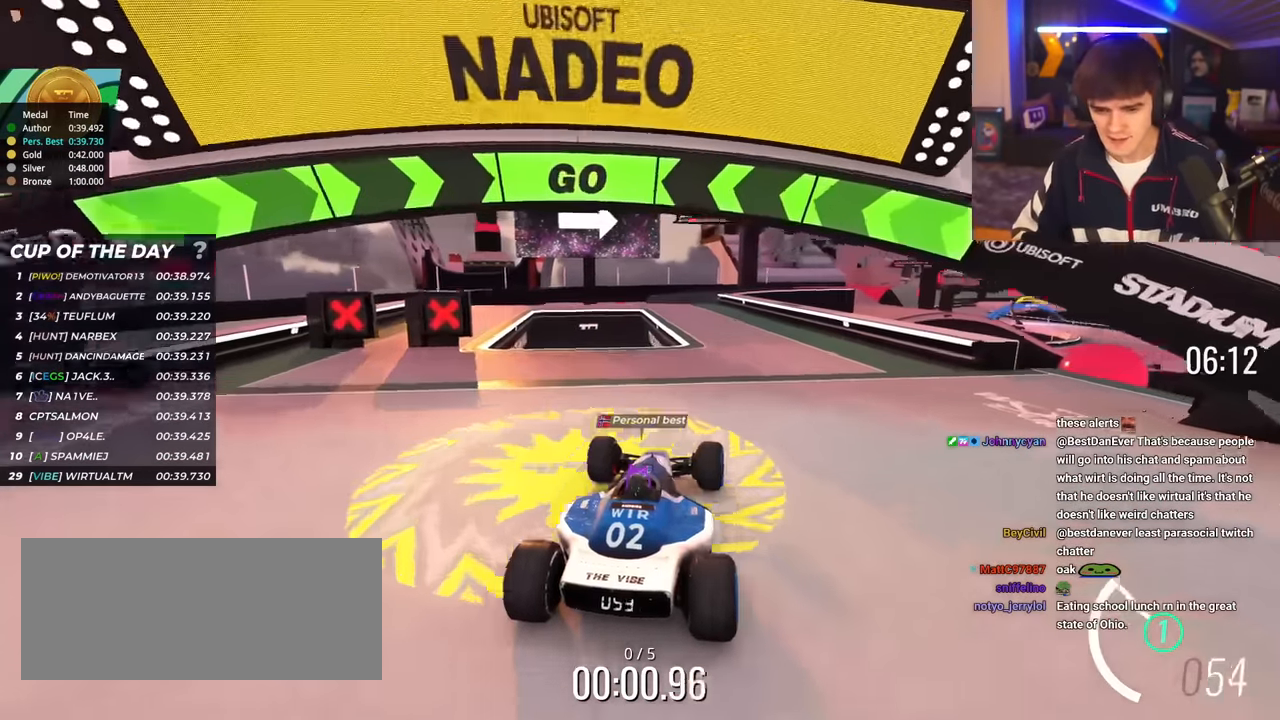
{"keys": ["up"], "events": [[250, "right", "down"], [284, "right", "up"]]}
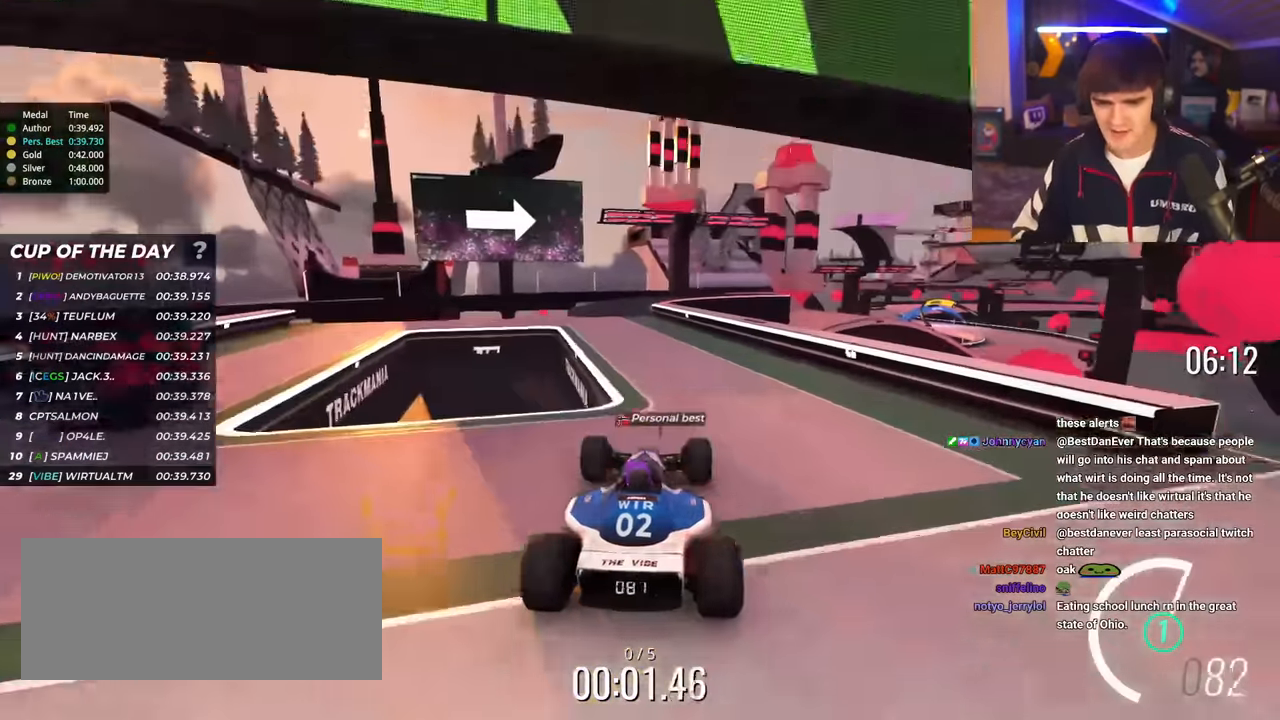
{"keys": ["up"], "events": [[101, "left", "down"], [201, "left", "up"]]}
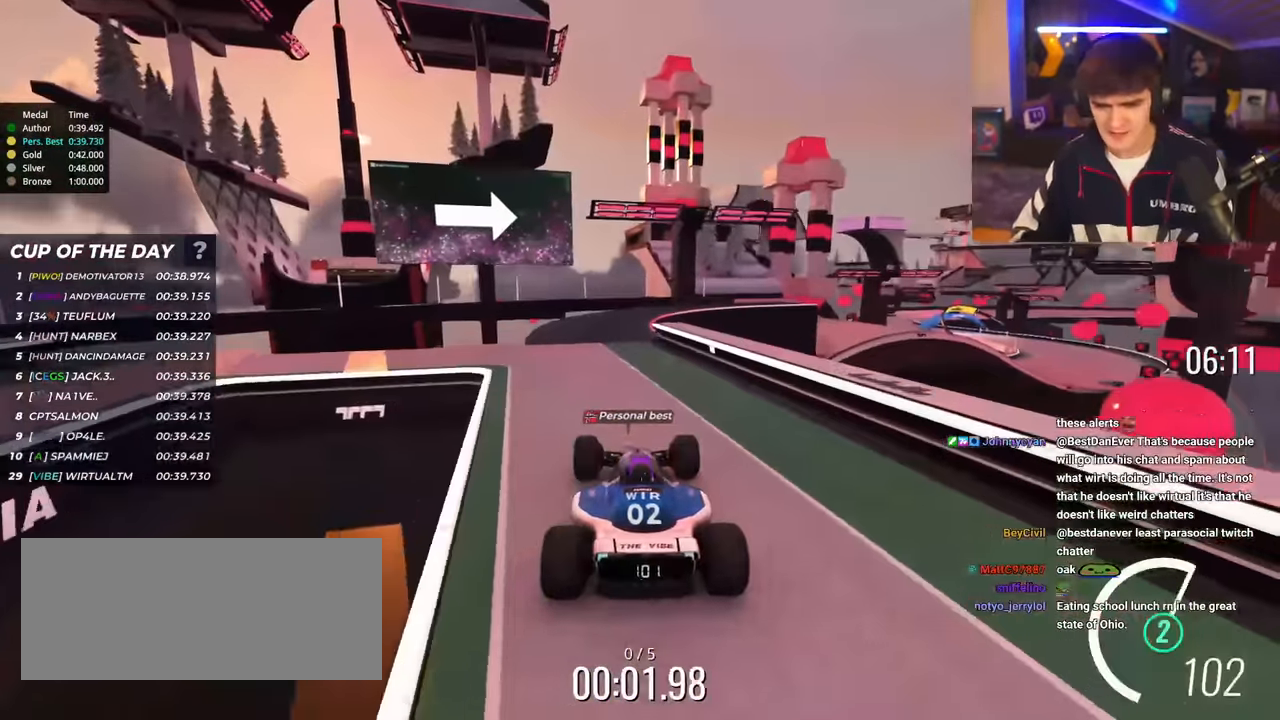
{"keys": ["up"], "events": []}